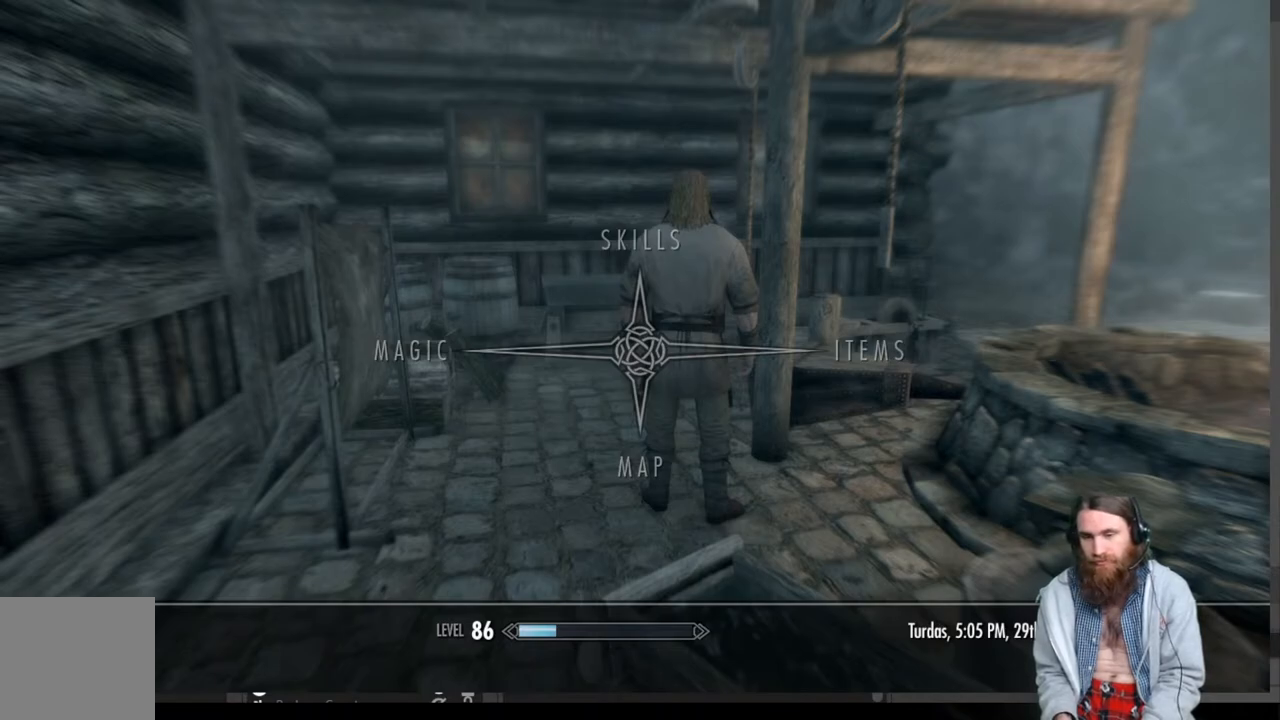
Gameplay with a controller (Xbox layout); each line is a JSON object with the inputs held at the frame after it. "events" lists button and stick changes between this image and that frame as [ms after this image, input, new state], when the widget could be followed in between.
{"buttons": [], "left_stick": "up-left", "right_stick": "center", "events": [[50, "B", "down"], [150, "B", "up"], [283, "left_stick", "up-left"], [317, "right_stick", "down-right"], [467, "right_stick", "center"]]}
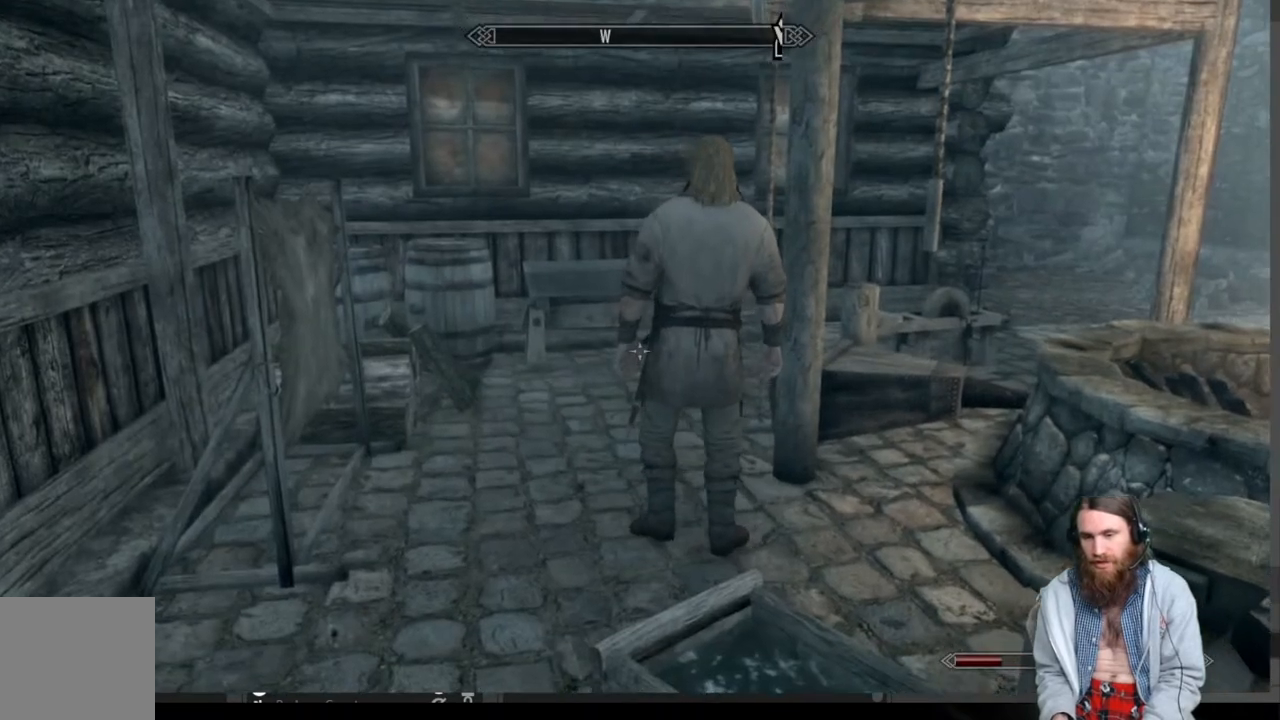
{"buttons": [], "left_stick": "up-left", "right_stick": "center", "events": [[17, "left_stick", "center"], [83, "left_stick", "up"], [83, "right_stick", "down-right"], [200, "right_stick", "center"], [417, "left_stick", "up-left"]]}
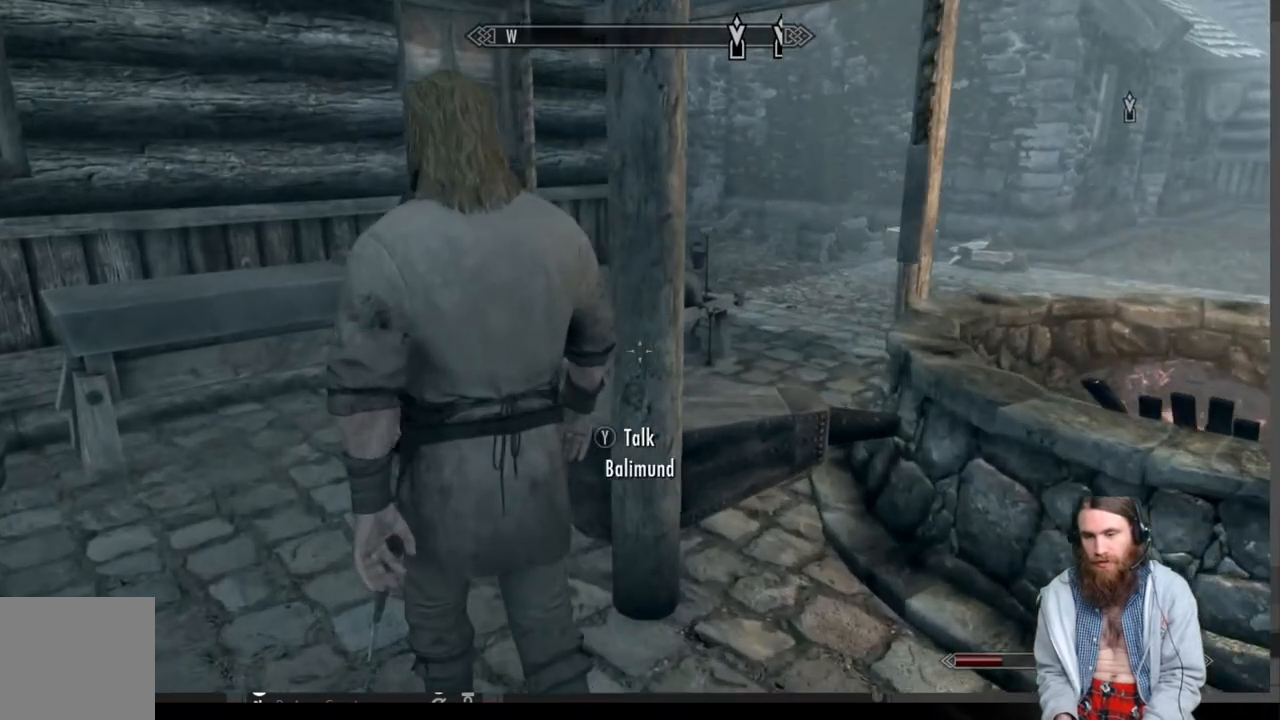
{"buttons": [], "left_stick": "center", "right_stick": "center", "events": [[50, "left_stick", "center"], [83, "Y", "down"], [200, "Y", "up"]]}
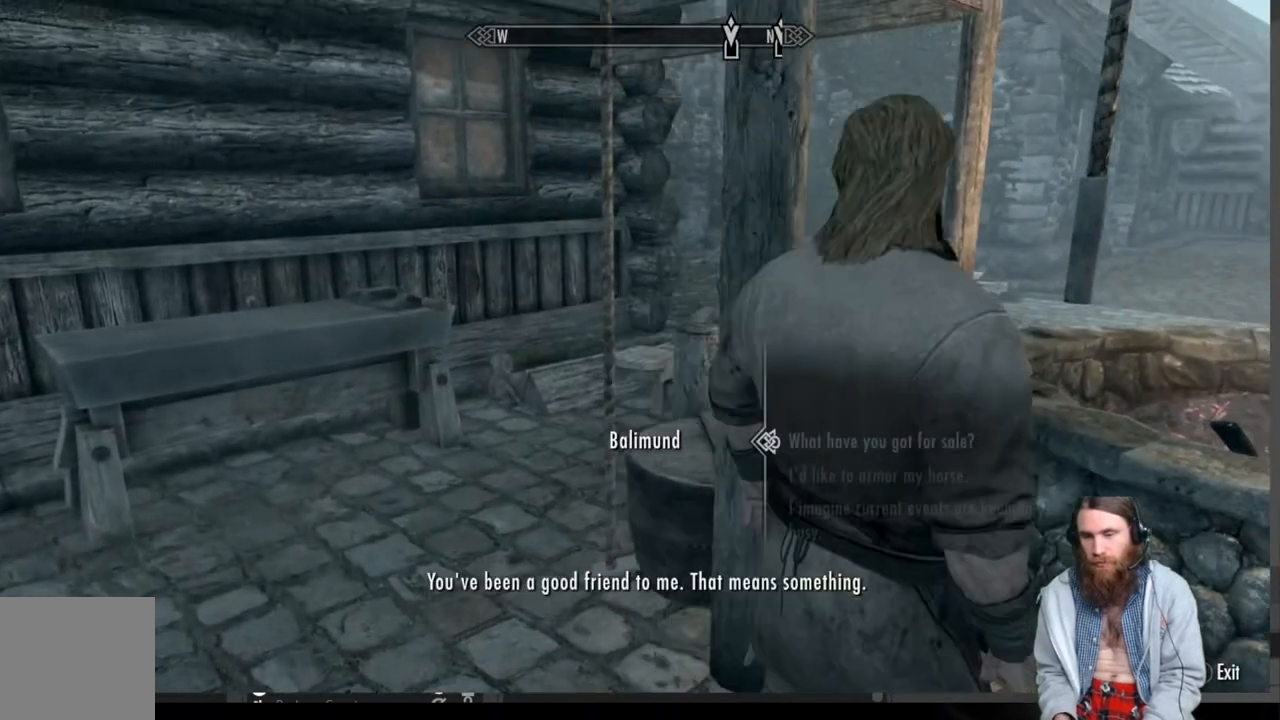
{"buttons": ["DPAD_DOWN"], "left_stick": "center", "right_stick": "center", "events": [[483, "DPAD_DOWN", "down"]]}
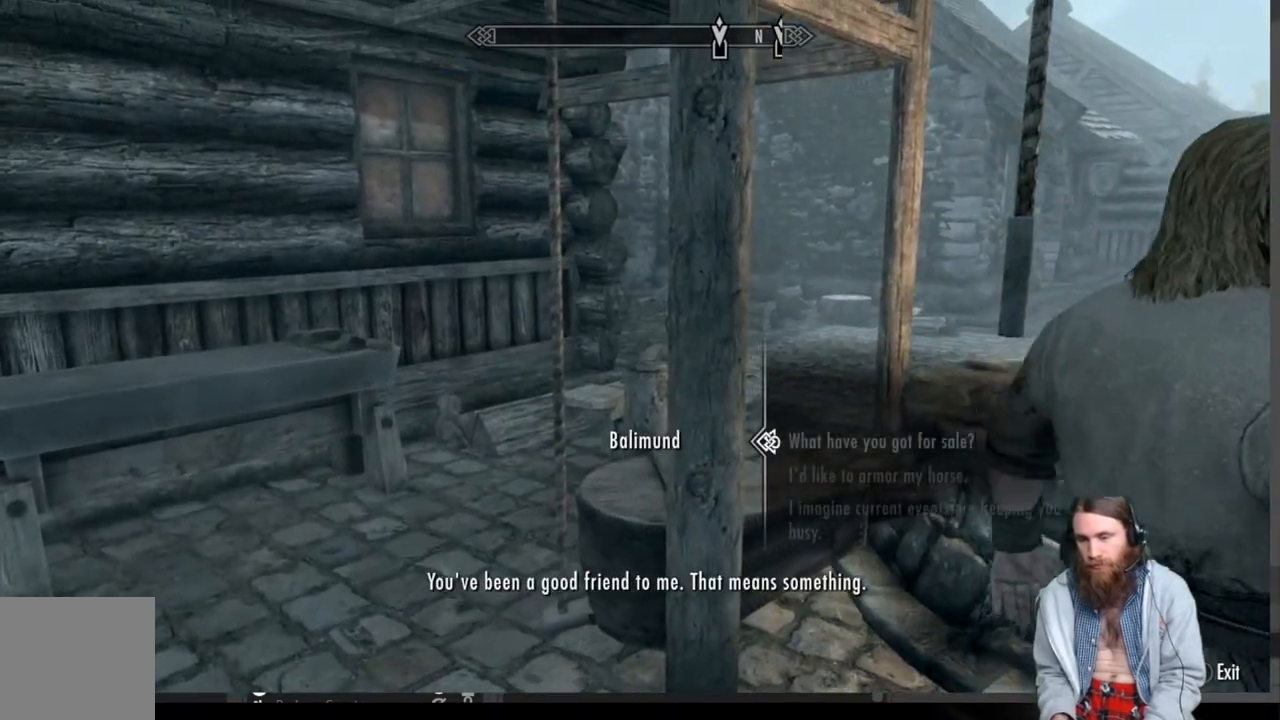
{"buttons": ["A"], "left_stick": "center", "right_stick": "center", "events": [[117, "DPAD_DOWN", "up"], [267, "DPAD_UP", "down"], [417, "DPAD_UP", "up"], [433, "A", "down"]]}
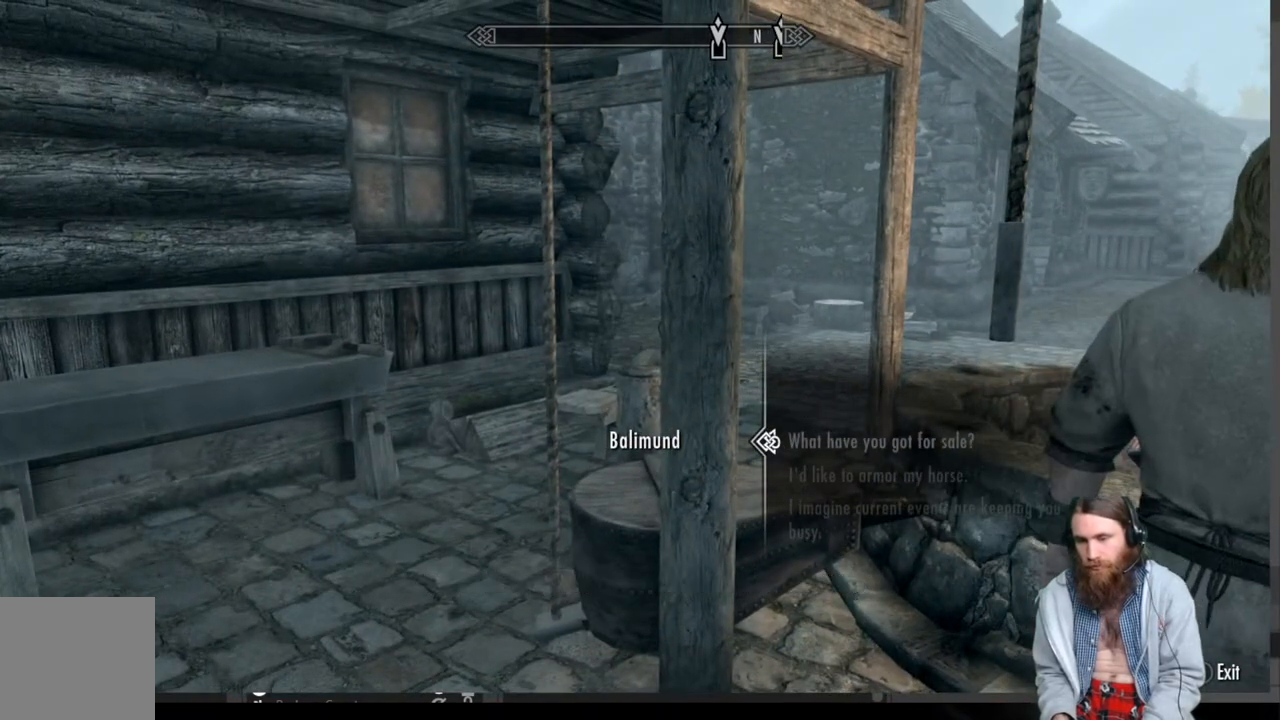
{"buttons": [], "left_stick": "center", "right_stick": "center", "events": [[100, "A", "up"]]}
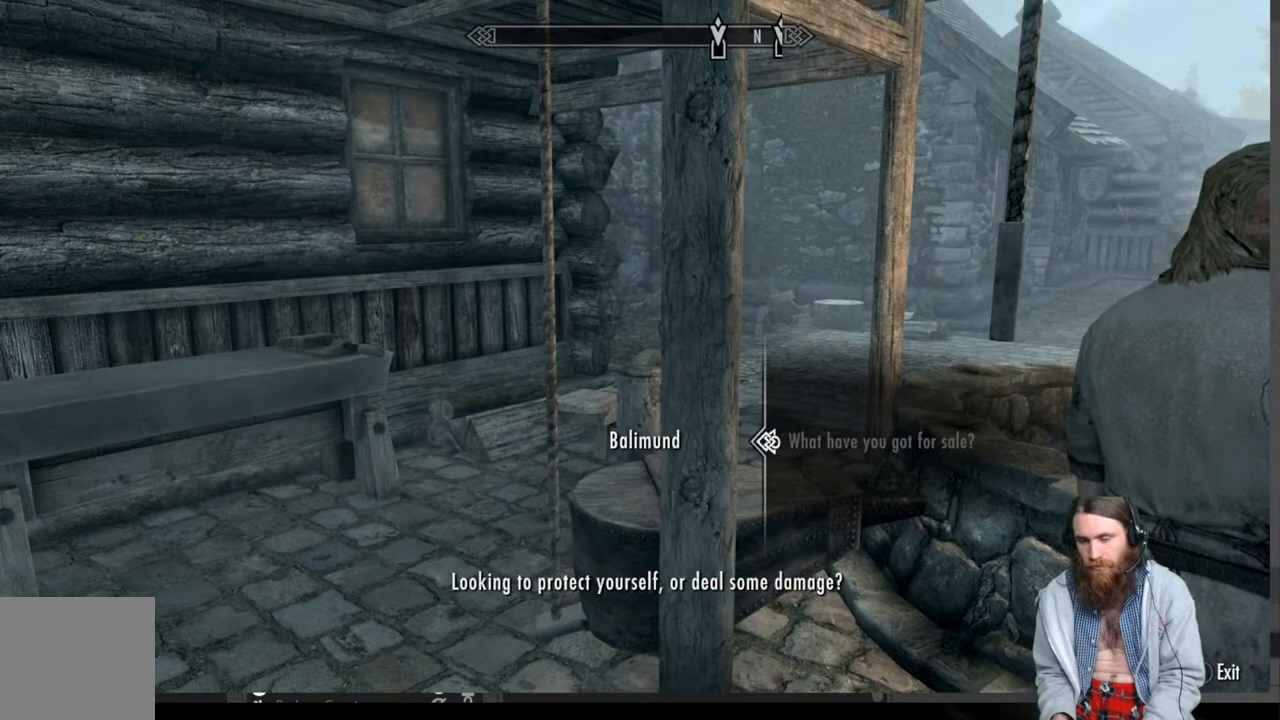
{"buttons": ["A"], "left_stick": "center", "right_stick": "center", "events": [[383, "A", "down"]]}
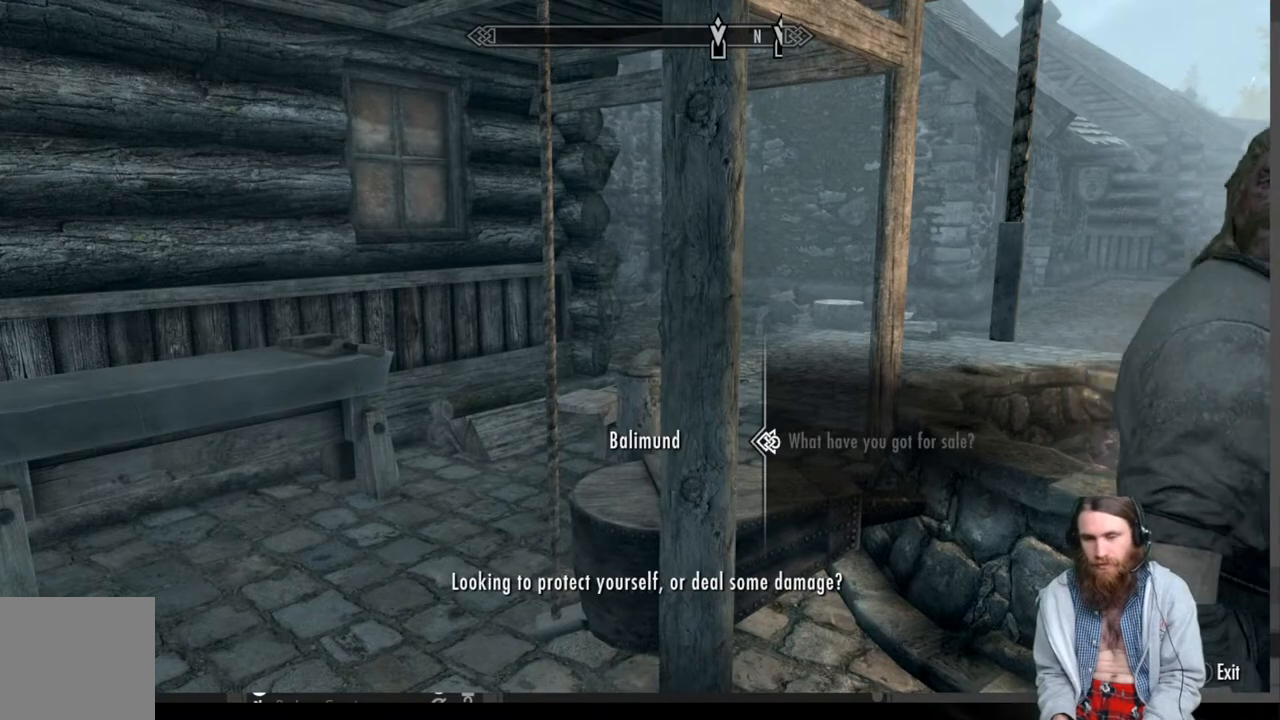
{"buttons": [], "left_stick": "center", "right_stick": "center", "events": [[67, "A", "up"]]}
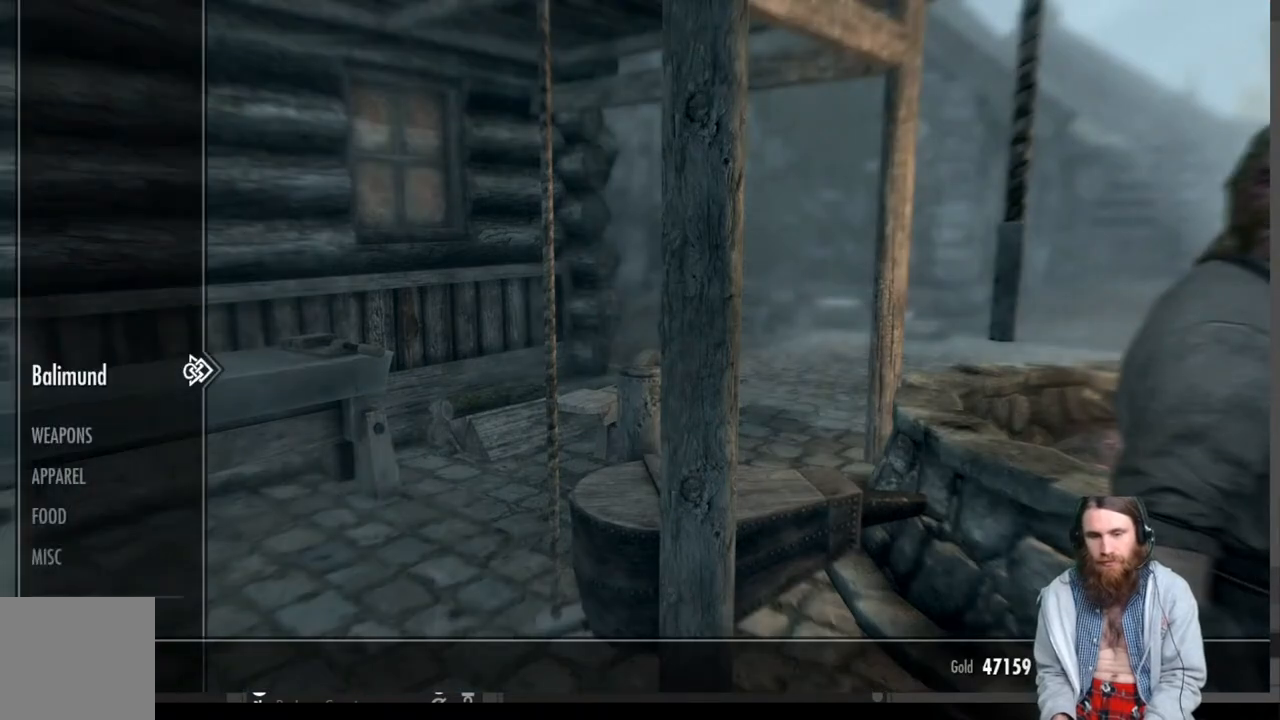
{"buttons": [], "left_stick": "center", "right_stick": "center", "events": [[117, "DPAD_DOWN", "down"], [233, "DPAD_DOWN", "up"], [333, "DPAD_DOWN", "down"], [417, "DPAD_DOWN", "up"]]}
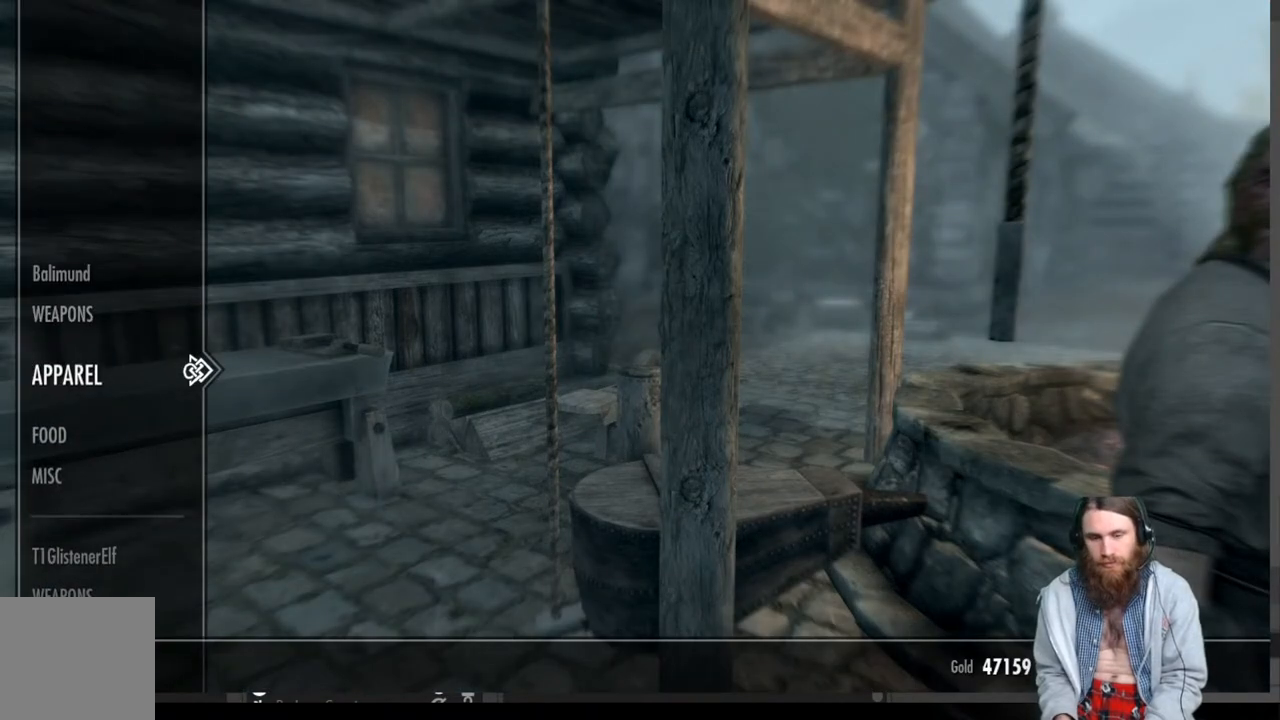
{"buttons": [], "left_stick": "center", "right_stick": "center", "events": [[317, "DPAD_UP", "down"], [467, "DPAD_UP", "up"]]}
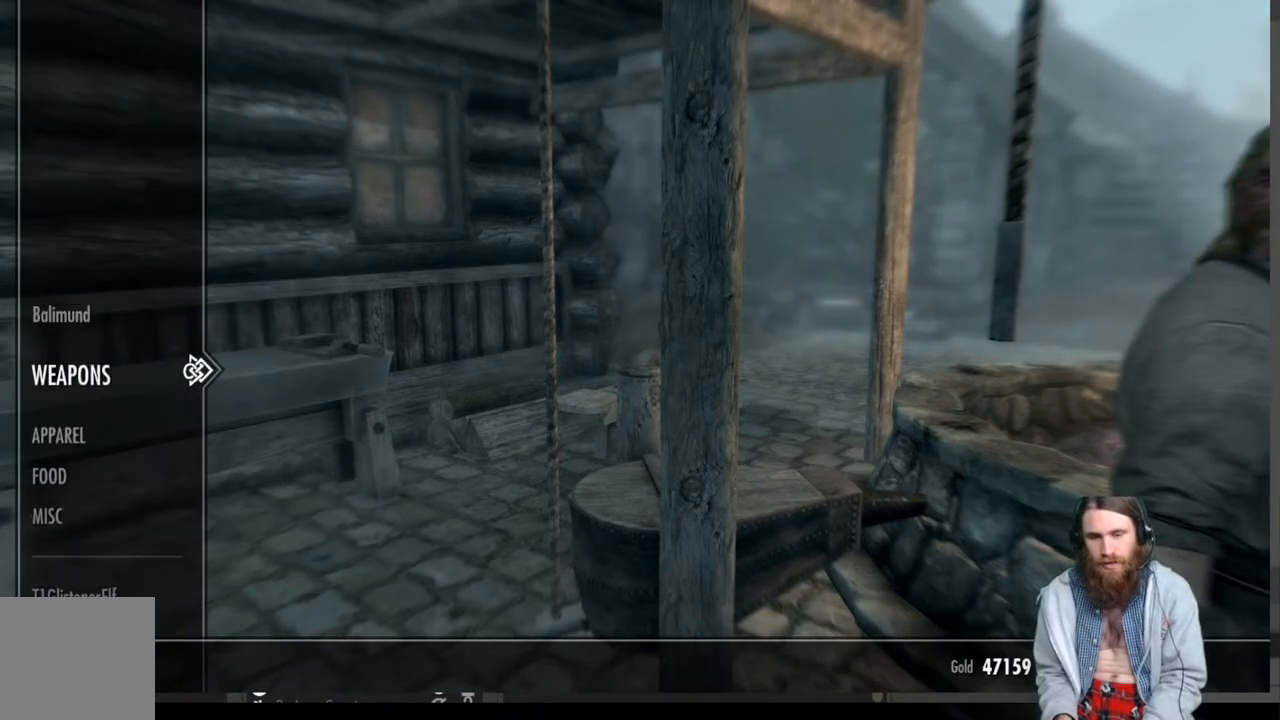
{"buttons": [], "left_stick": "center", "right_stick": "center", "events": [[67, "DPAD_RIGHT", "down"], [217, "DPAD_RIGHT", "up"]]}
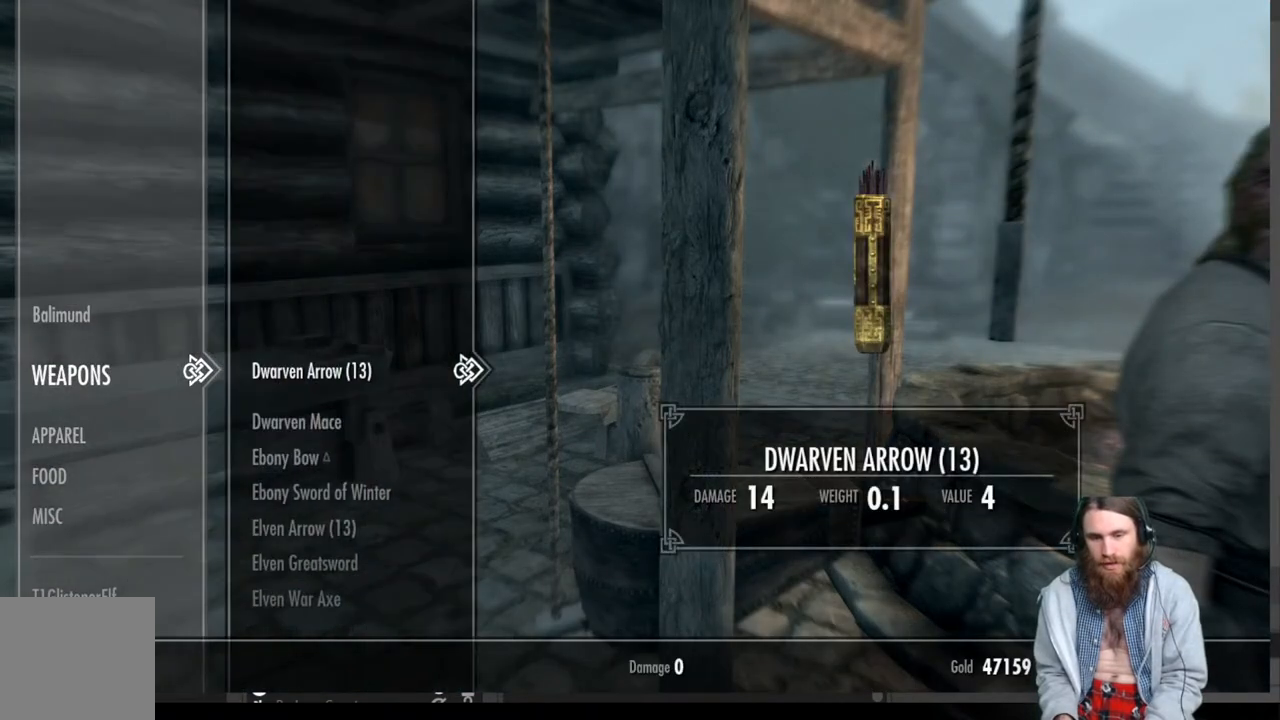
{"buttons": [], "left_stick": "center", "right_stick": "center", "events": [[250, "DPAD_LEFT", "down"], [383, "DPAD_LEFT", "up"]]}
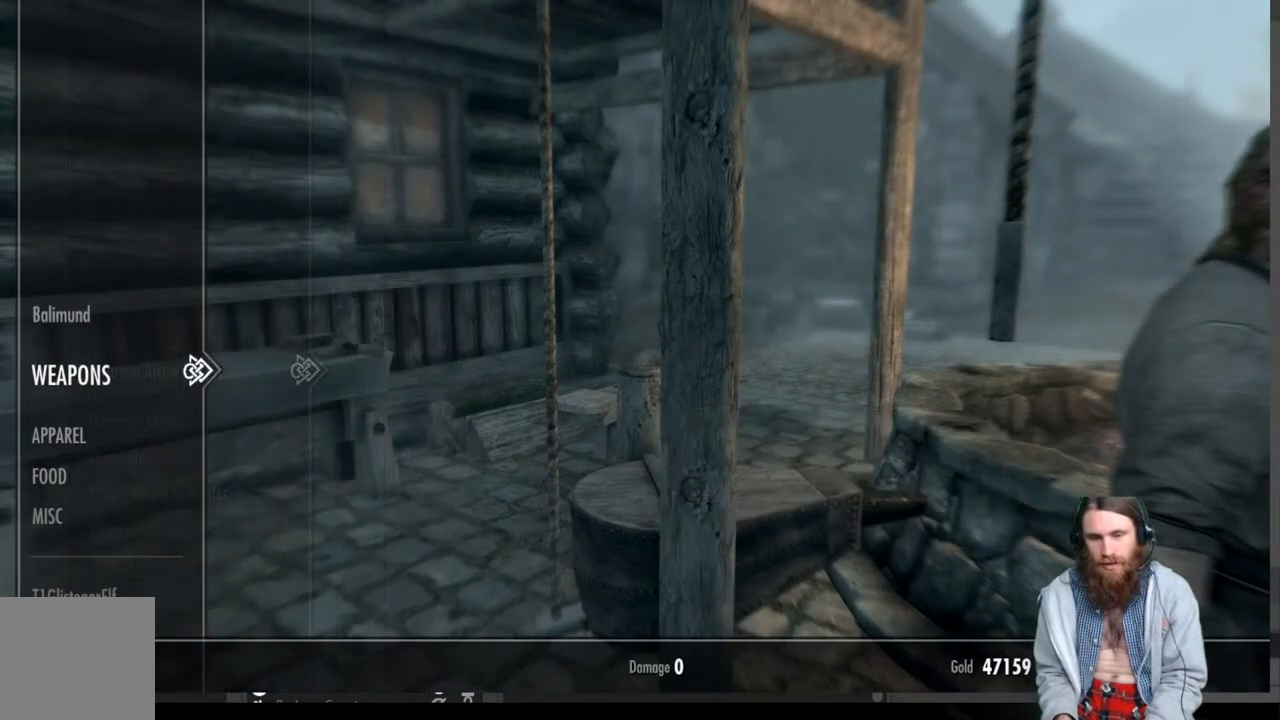
{"buttons": ["DPAD_DOWN"], "left_stick": "center", "right_stick": "center", "events": [[33, "DPAD_DOWN", "down"], [133, "DPAD_DOWN", "up"], [233, "DPAD_DOWN", "down"], [350, "DPAD_DOWN", "up"], [417, "DPAD_DOWN", "down"]]}
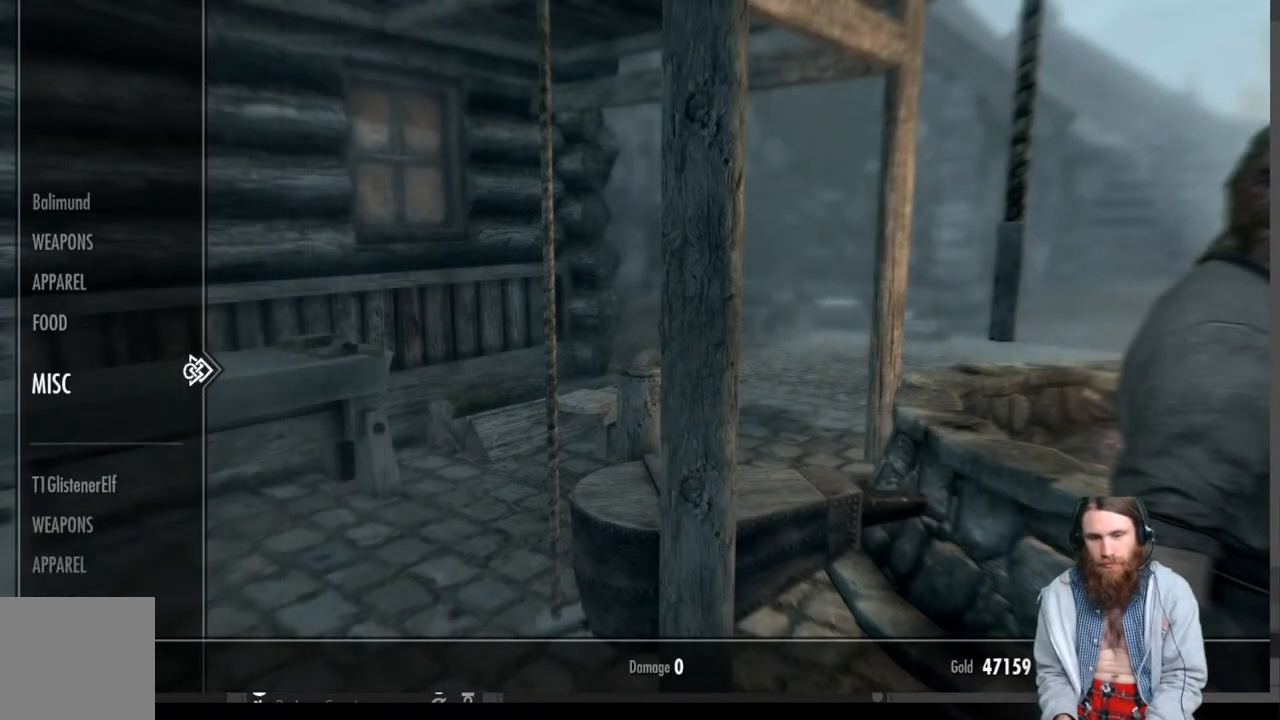
{"buttons": [], "left_stick": "center", "right_stick": "center", "events": [[33, "DPAD_DOWN", "up"], [133, "DPAD_RIGHT", "down"], [250, "DPAD_RIGHT", "up"]]}
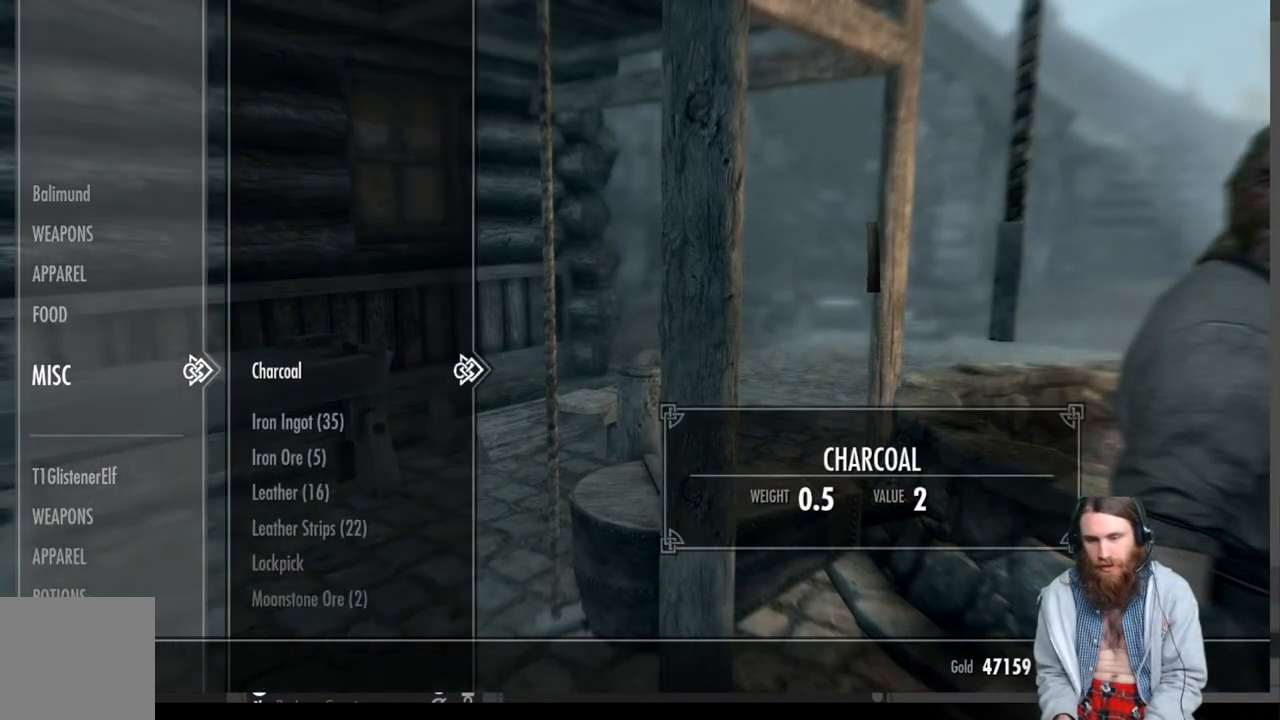
{"buttons": [], "left_stick": "center", "right_stick": "center", "events": []}
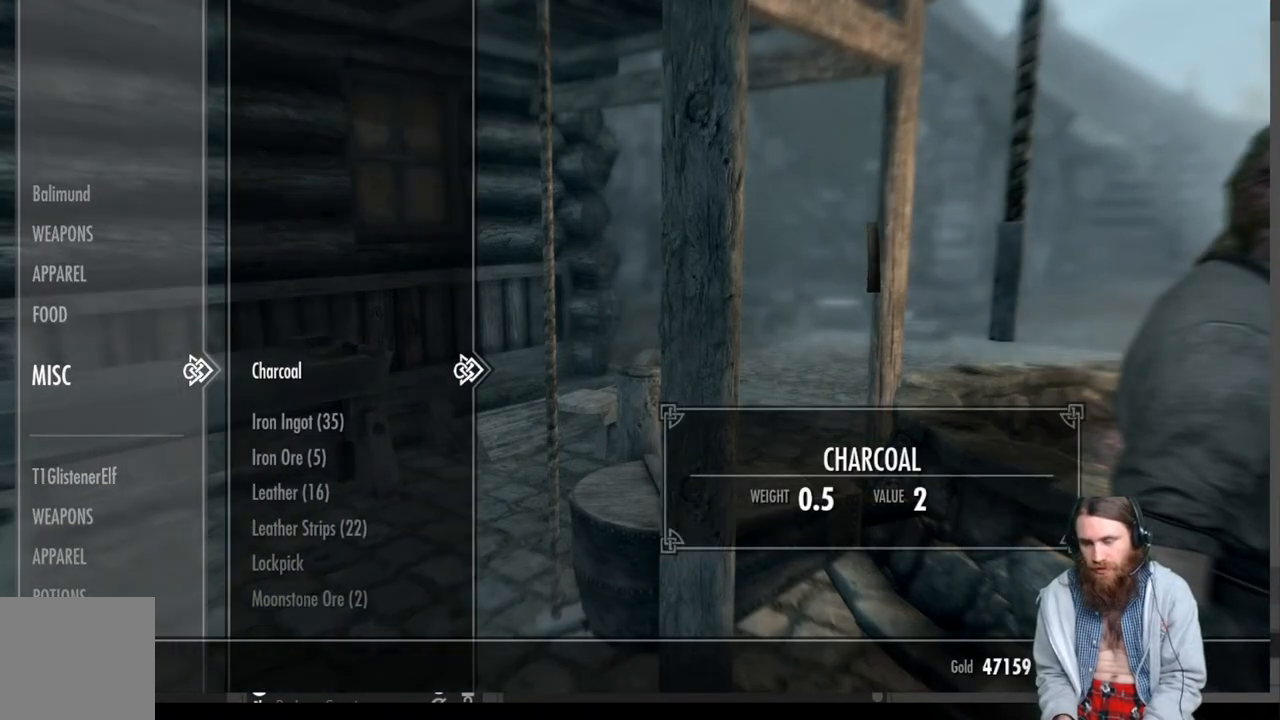
{"buttons": [], "left_stick": "center", "right_stick": "center", "events": []}
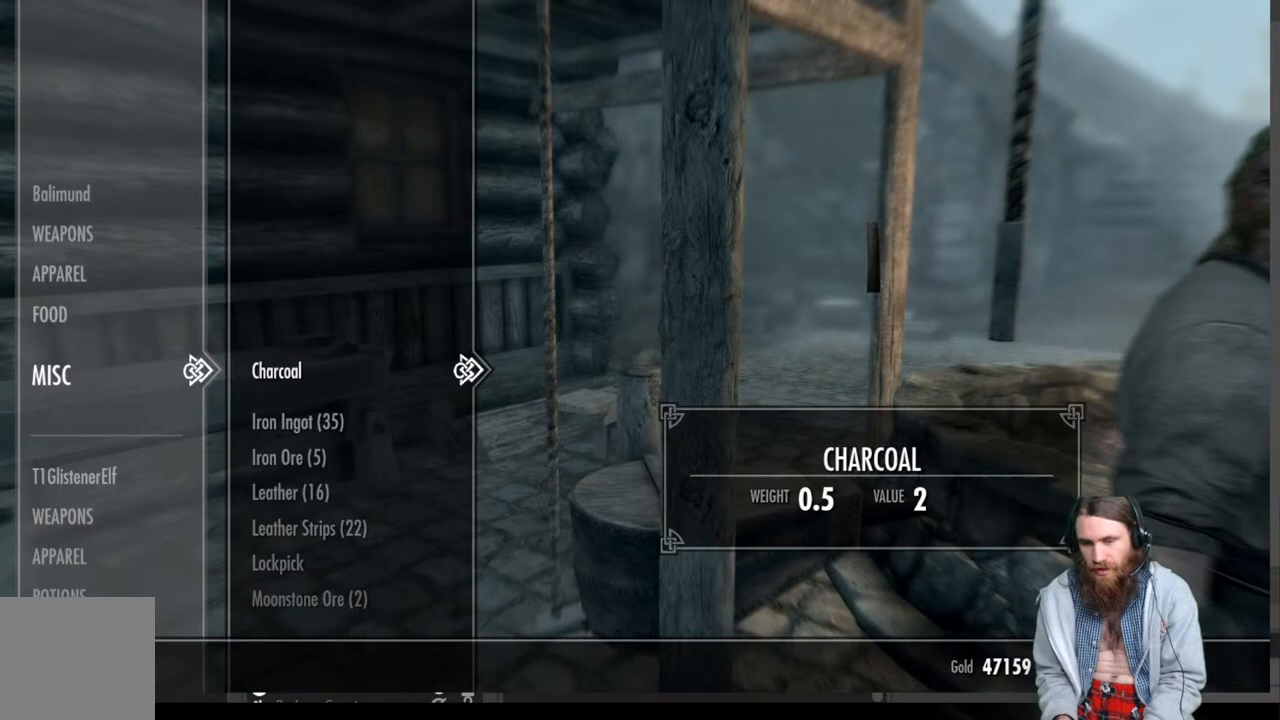
{"buttons": [], "left_stick": "center", "right_stick": "center", "events": [[333, "DPAD_DOWN", "down"], [433, "DPAD_DOWN", "up"]]}
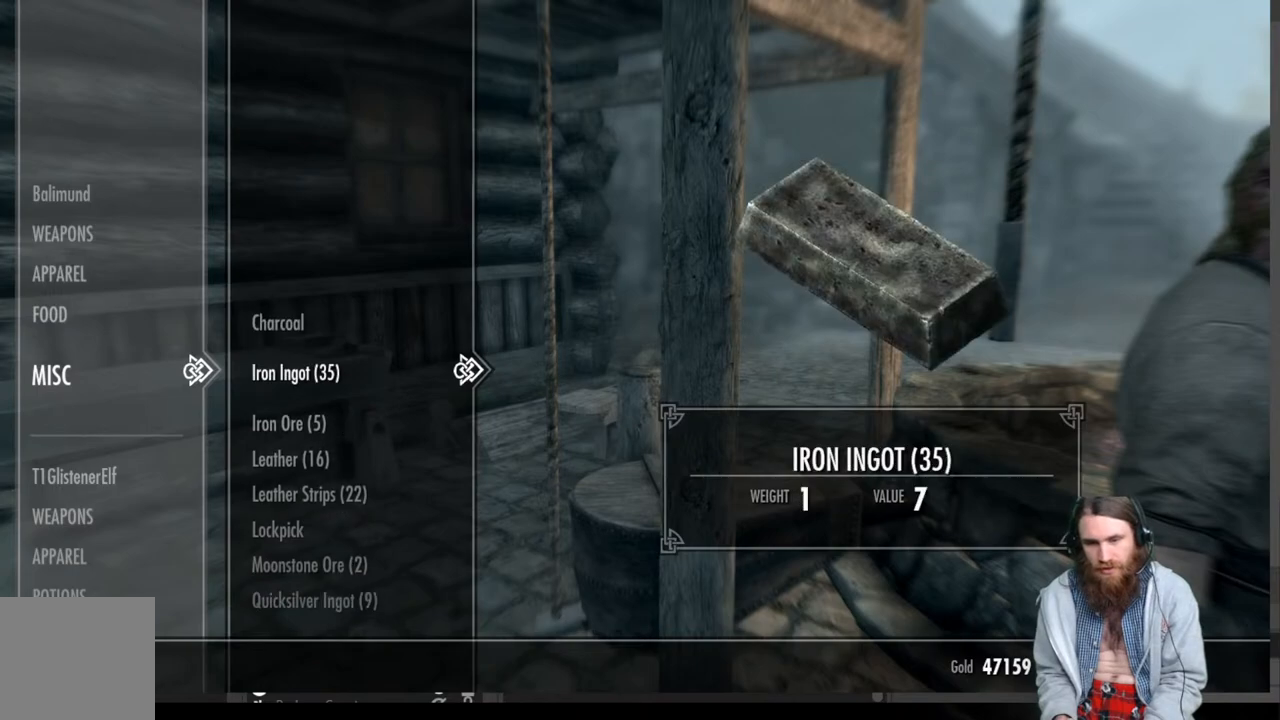
{"buttons": ["DPAD_DOWN"], "left_stick": "center", "right_stick": "center", "events": [[33, "DPAD_DOWN", "down"], [150, "DPAD_DOWN", "up"], [250, "DPAD_DOWN", "down"], [383, "DPAD_DOWN", "up"], [483, "DPAD_DOWN", "down"]]}
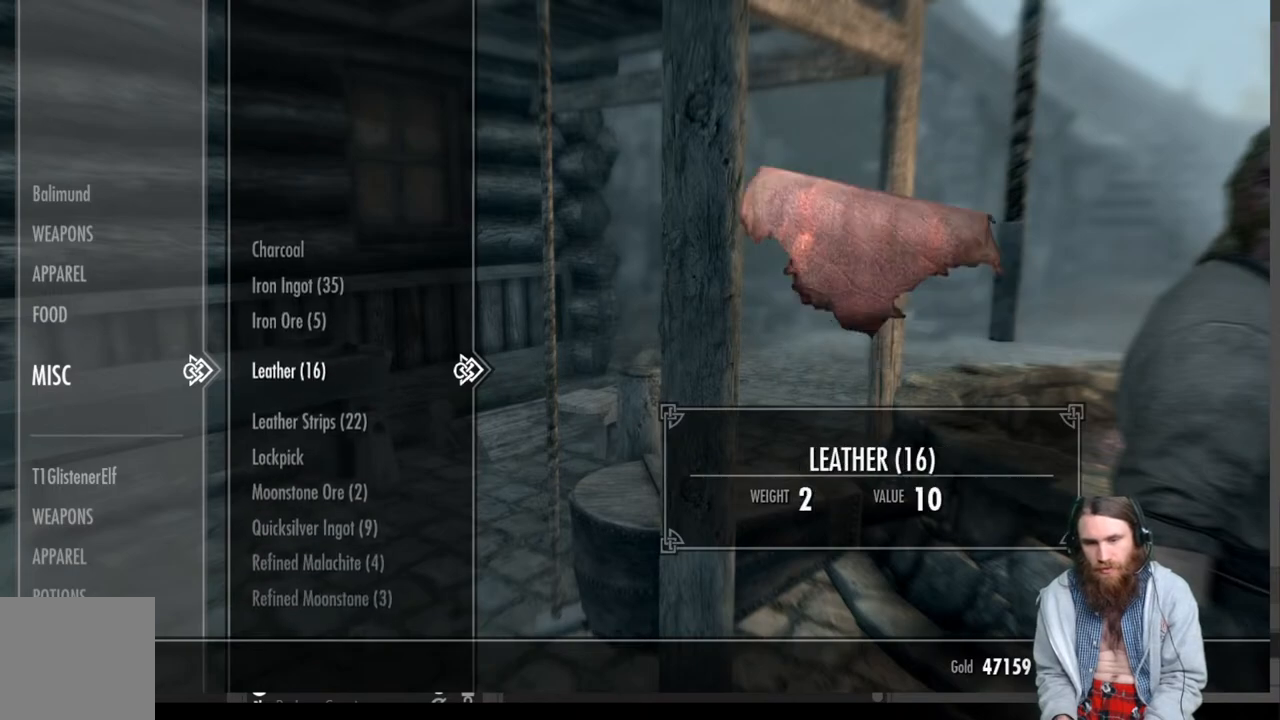
{"buttons": [], "left_stick": "center", "right_stick": "center", "events": [[133, "DPAD_DOWN", "up"]]}
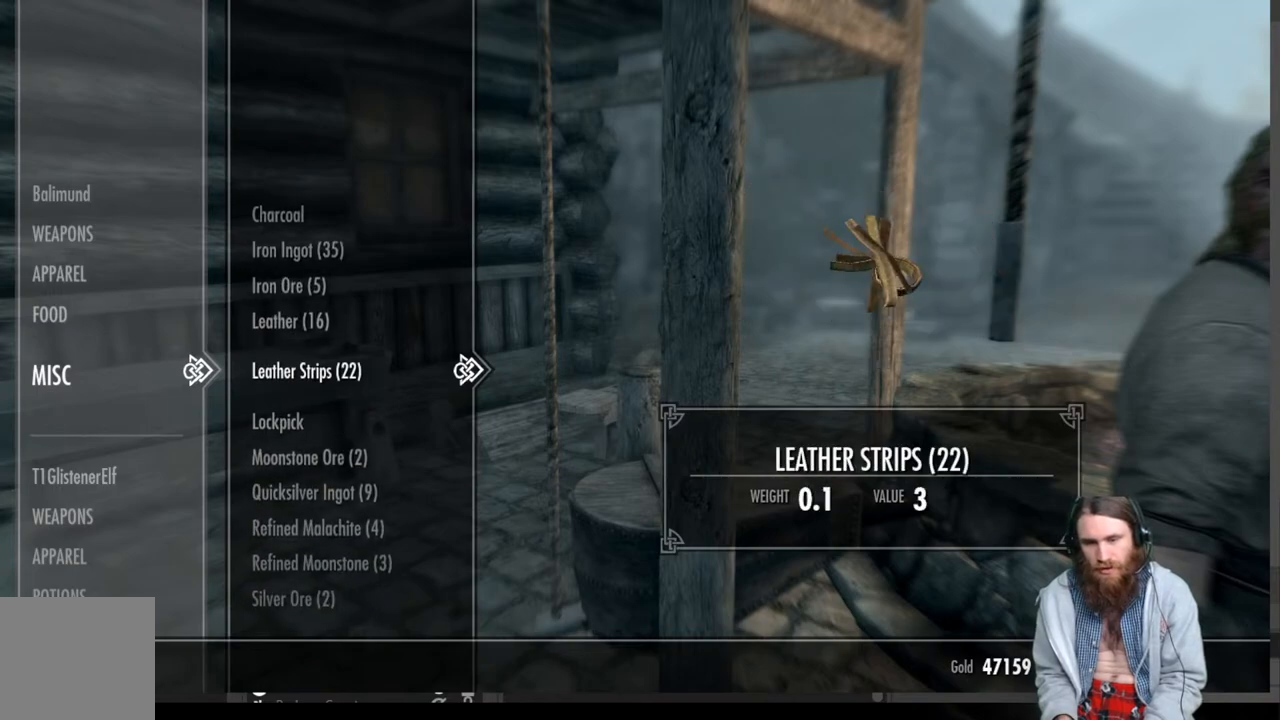
{"buttons": [], "left_stick": "center", "right_stick": "center", "events": []}
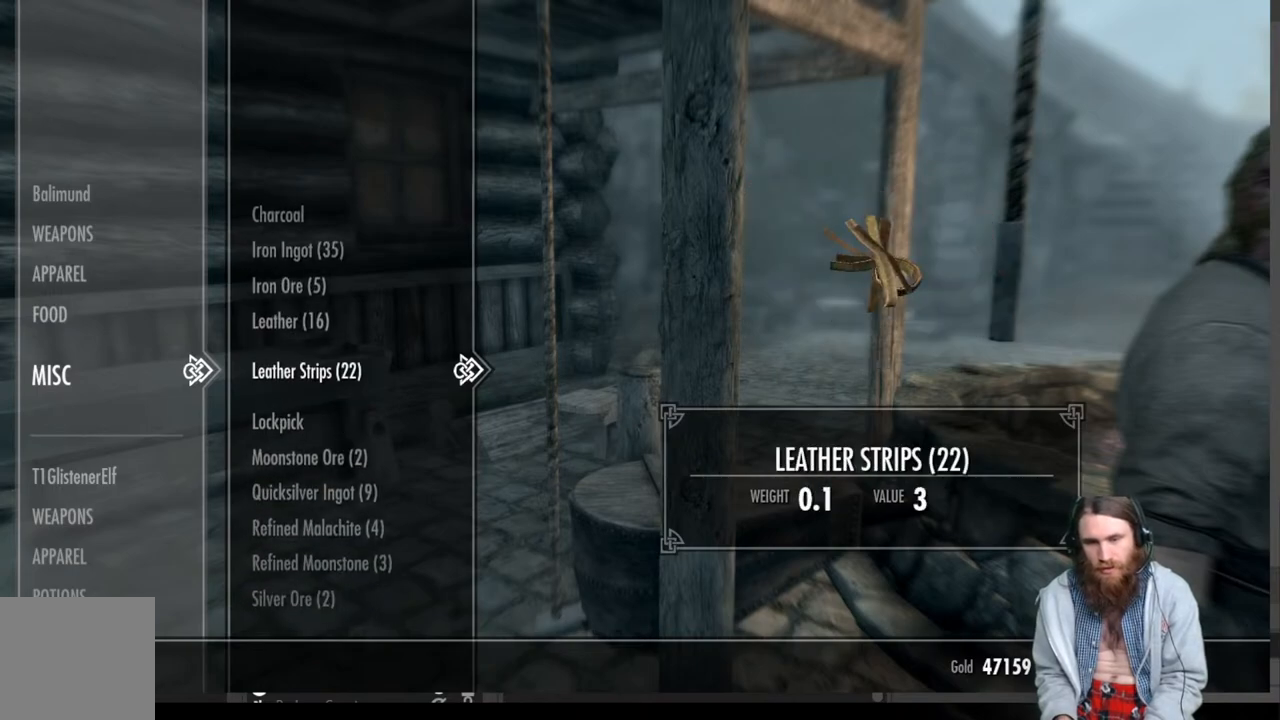
{"buttons": ["A"], "left_stick": "center", "right_stick": "center", "events": [[100, "DPAD_UP", "down"], [217, "DPAD_UP", "up"], [400, "A", "down"]]}
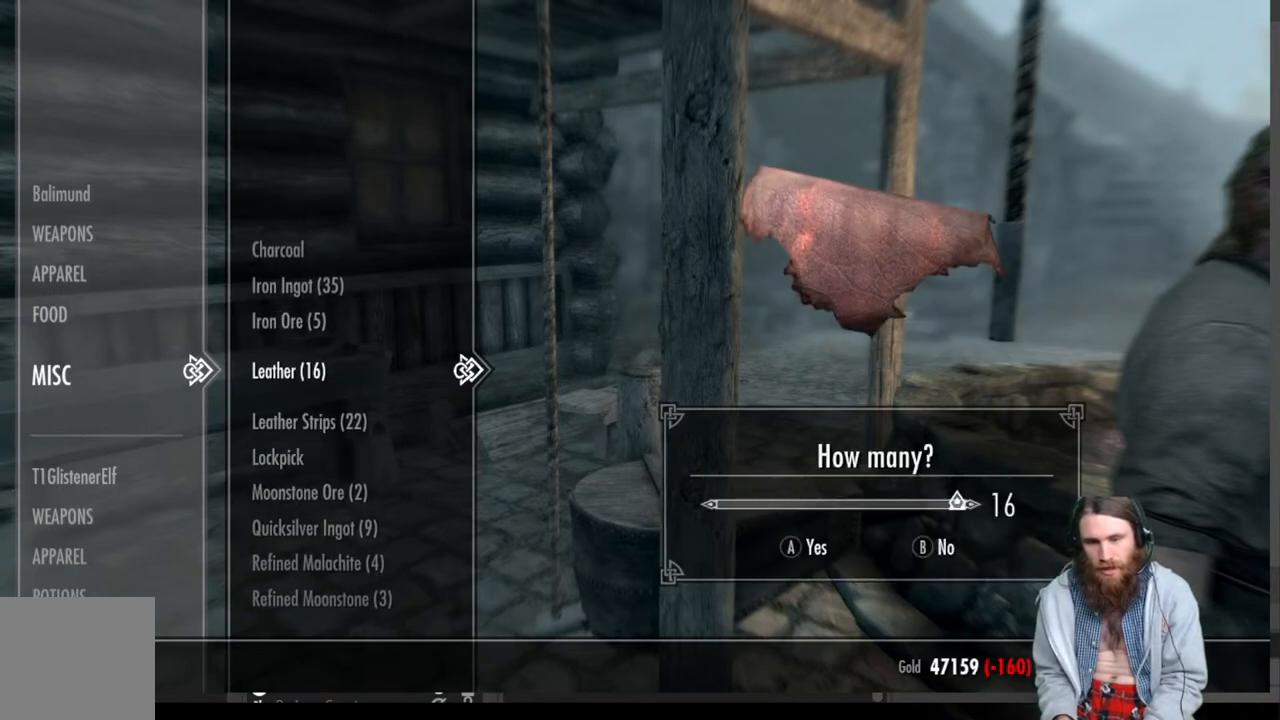
{"buttons": [], "left_stick": "center", "right_stick": "center", "events": [[50, "A", "up"]]}
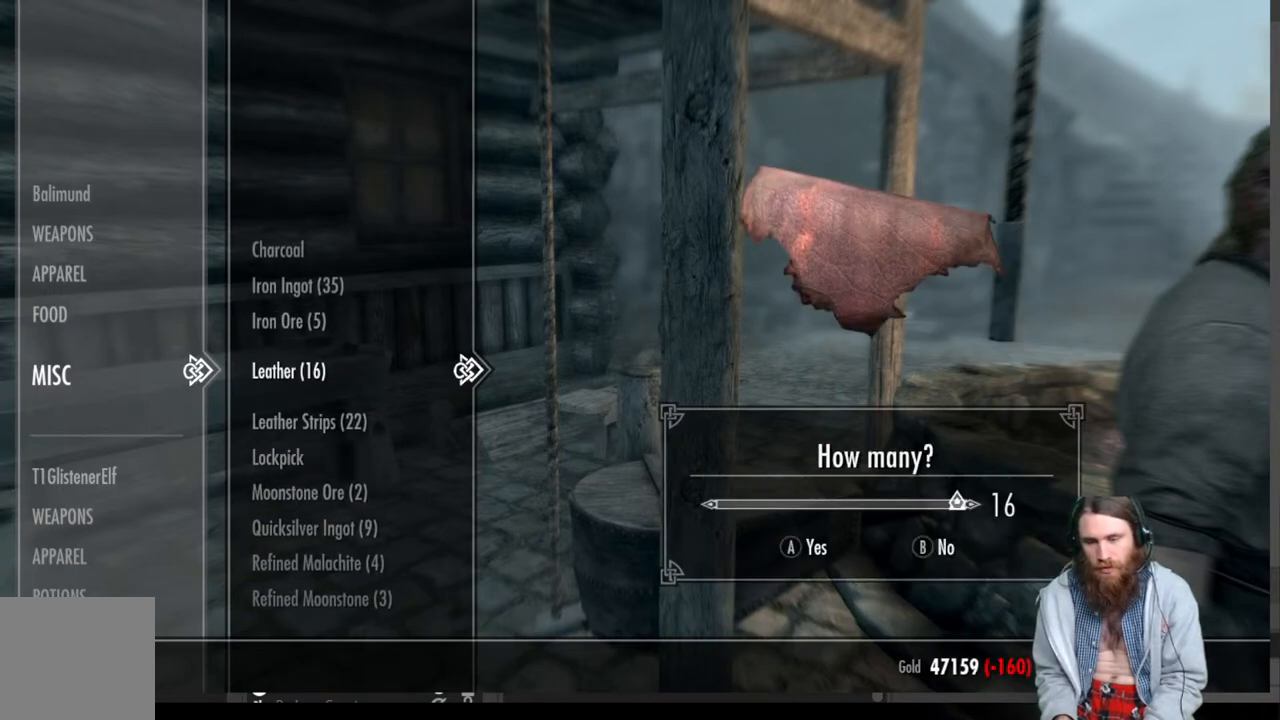
{"buttons": [], "left_stick": "center", "right_stick": "center", "events": []}
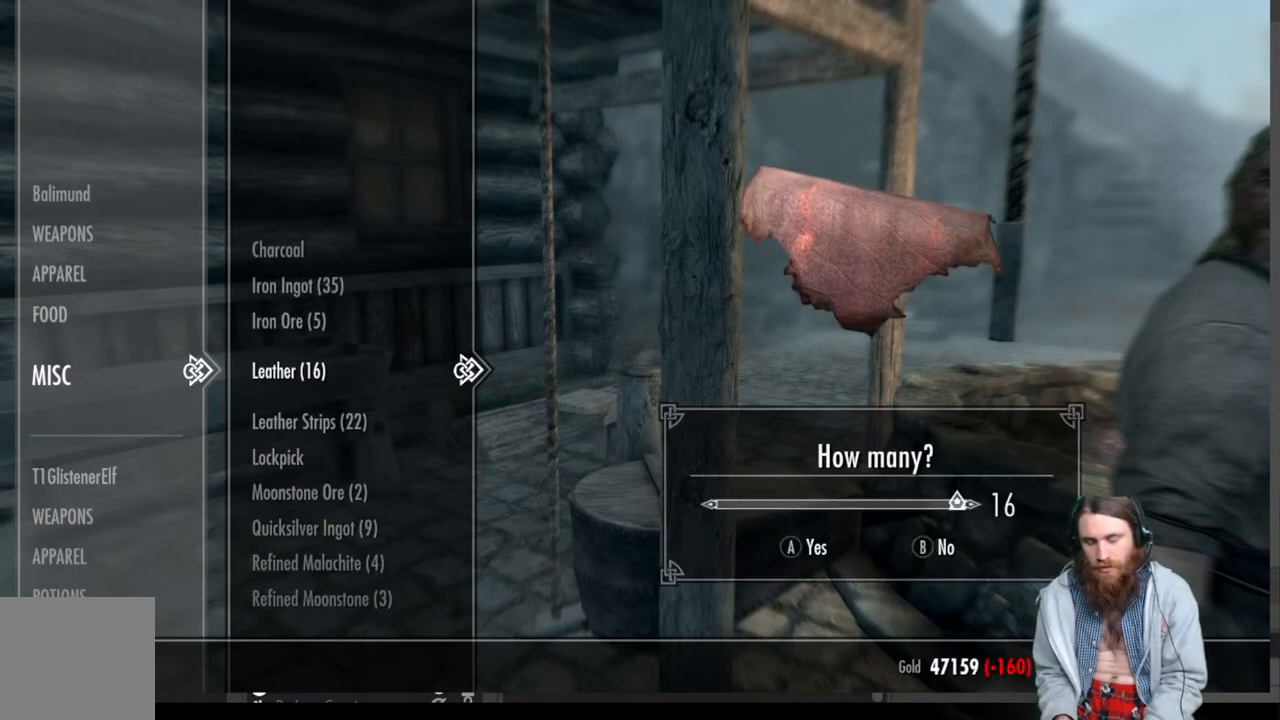
{"buttons": [], "left_stick": "center", "right_stick": "center", "events": [[133, "A", "down"], [283, "A", "up"]]}
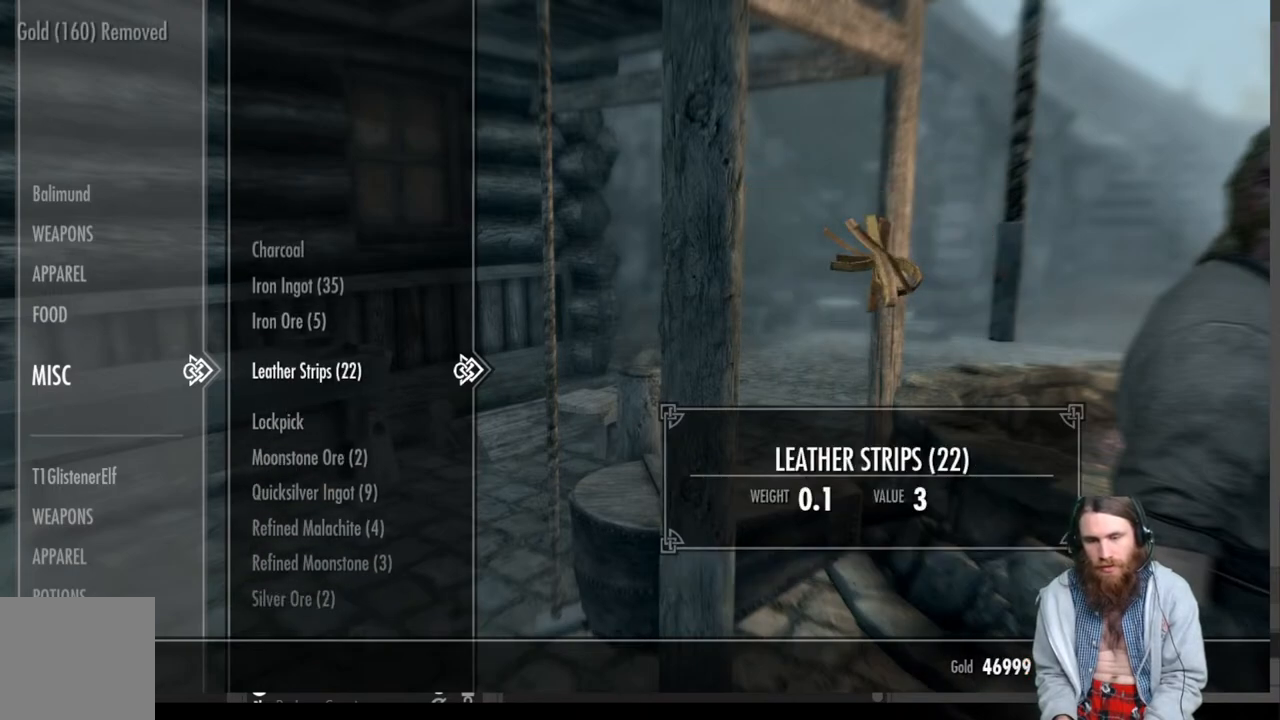
{"buttons": [], "left_stick": "center", "right_stick": "center", "events": [[117, "A", "down"], [283, "A", "up"]]}
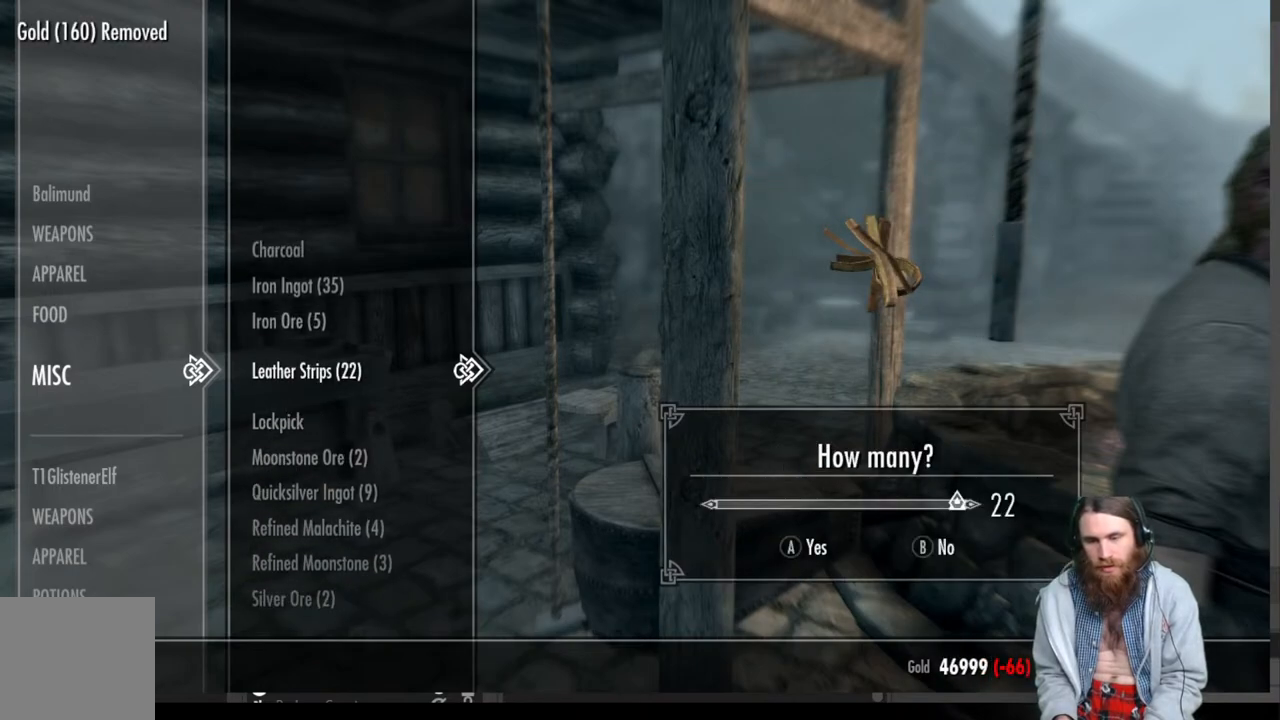
{"buttons": [], "left_stick": "center", "right_stick": "center", "events": [[33, "A", "down"], [217, "A", "up"]]}
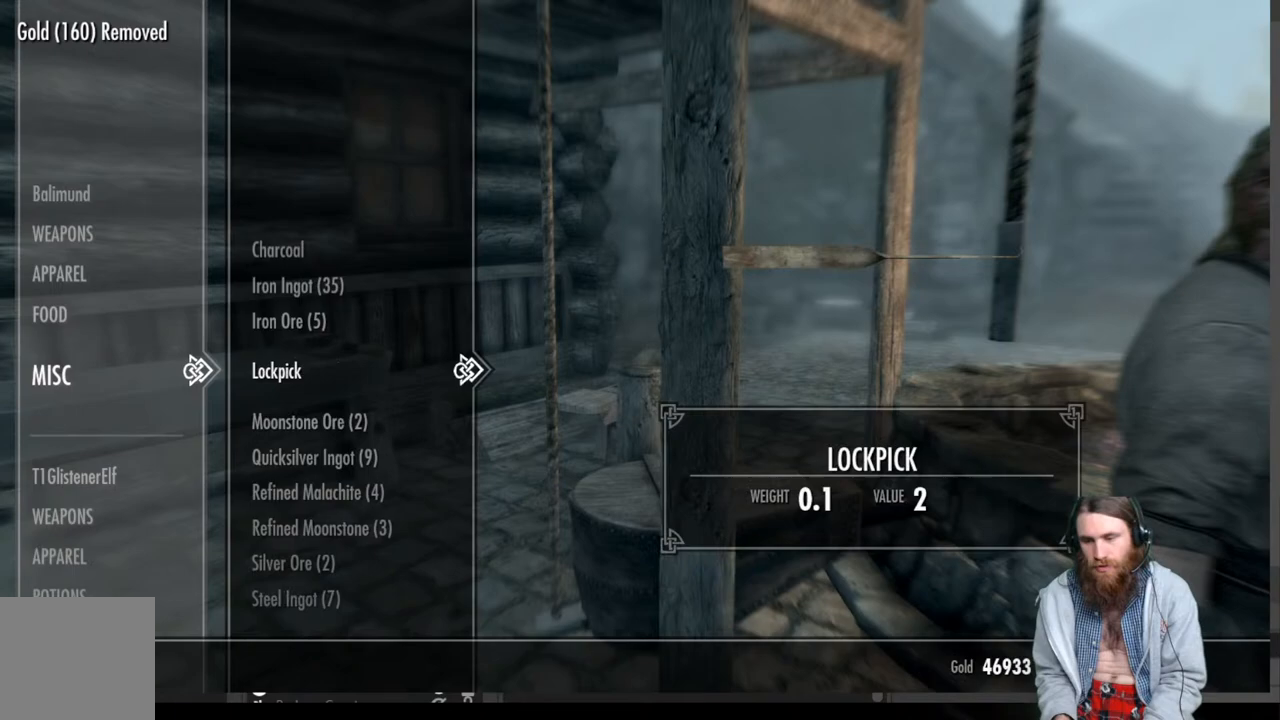
{"buttons": [], "left_stick": "center", "right_stick": "center", "events": []}
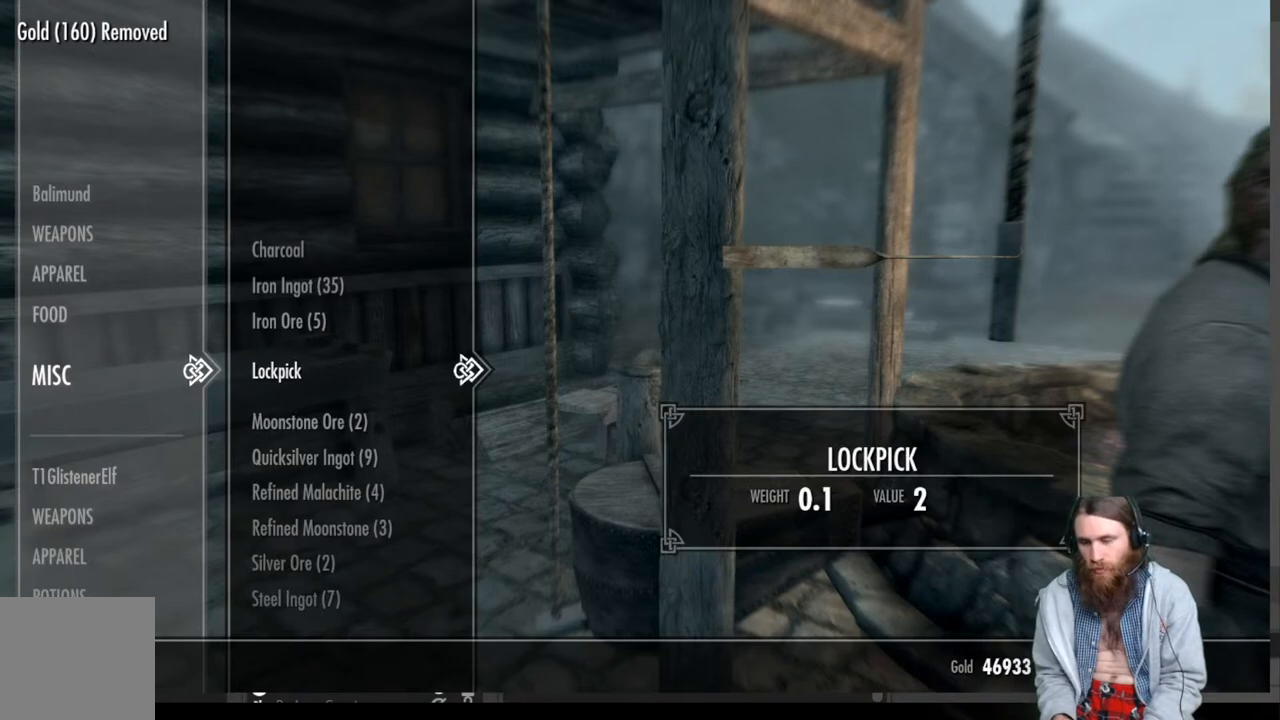
{"buttons": [], "left_stick": "center", "right_stick": "center", "events": []}